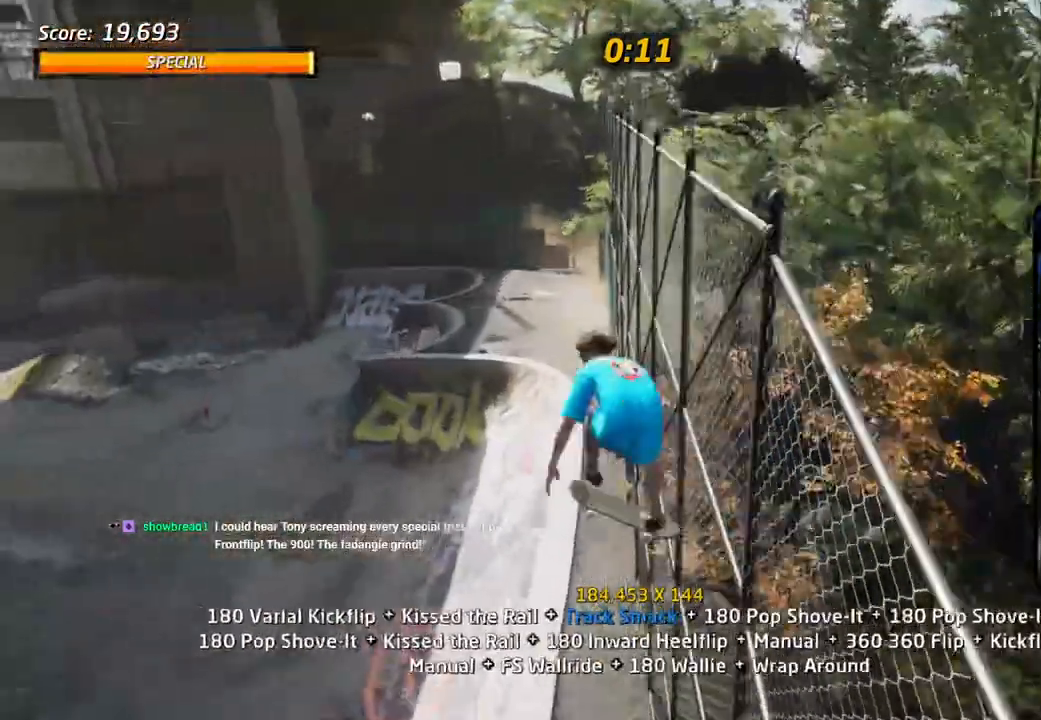
Gameplay with a controller (PlayStation layout); each line is a JSON object with the inputs held at the frame after it (dt_ms = milliseconds from this image to that frame). "events" lists button and stick changes between this image and that frame as [ms after this image, input, new state], when the widget could be followed in between. Not read: CIRCLE.
{"dt_ms": 500, "buttons": ["R1"], "left_stick": "center", "right_stick": "center", "events": [[117, "TRIANGLE", "up"], [133, "DPAD_UP", "up"], [183, "TRIANGLE", "down"], [233, "DPAD_UP", "down"], [267, "DPAD_DOWN", "down"], [350, "TRIANGLE", "up"], [467, "CROSS", "up"], [467, "DPAD_DOWN", "up"], [467, "DPAD_UP", "up"]]}
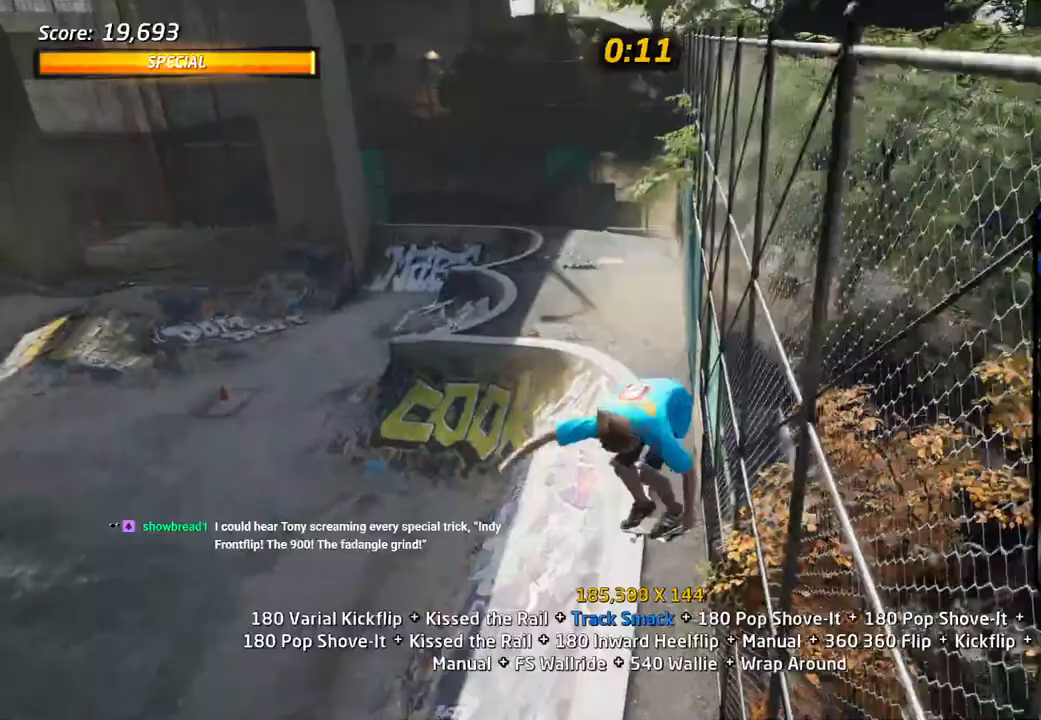
{"dt_ms": 500, "buttons": ["TRIANGLE", "DPAD_UP"], "left_stick": "center", "right_stick": "center", "events": [[183, "DPAD_UP", "down"], [267, "DPAD_UP", "up"], [300, "TRIANGLE", "down"], [317, "DPAD_DOWN", "down"], [383, "R1", "up"], [417, "DPAD_DOWN", "up"], [417, "DPAD_UP", "down"]]}
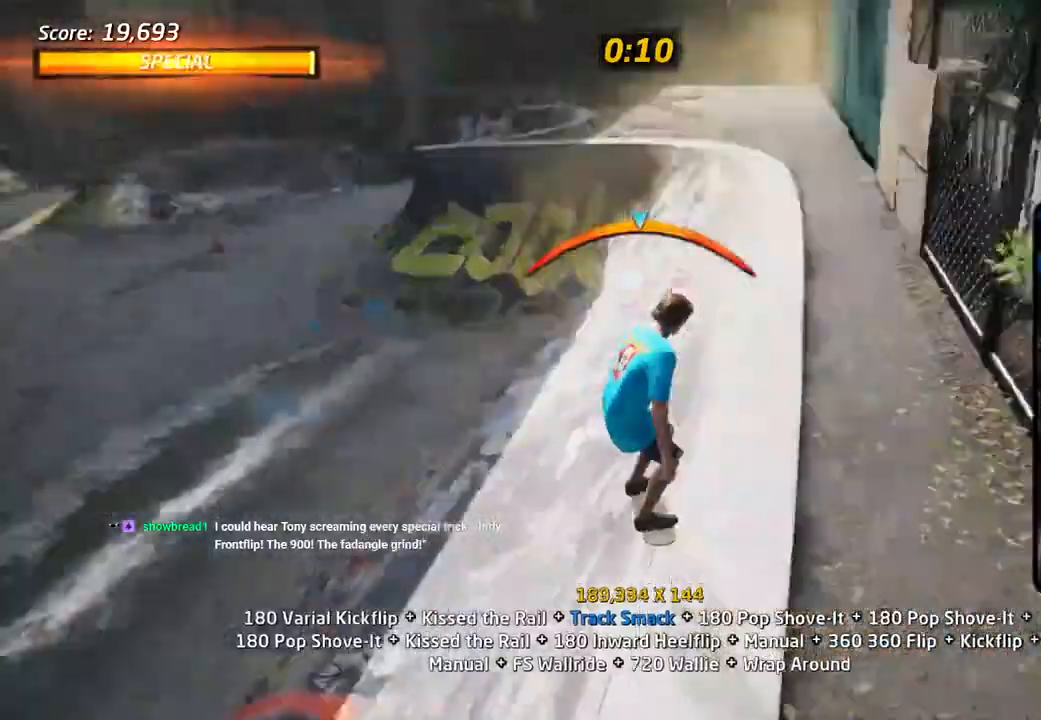
{"dt_ms": 500, "buttons": ["SQUARE", "L1", "DPAD_UP"], "left_stick": "center", "right_stick": "center", "events": [[183, "CROSS", "down"], [200, "TRIANGLE", "up"], [300, "SQUARE", "down"], [317, "L1", "down"], [367, "CROSS", "up"], [417, "SQUARE", "up"], [467, "SQUARE", "down"]]}
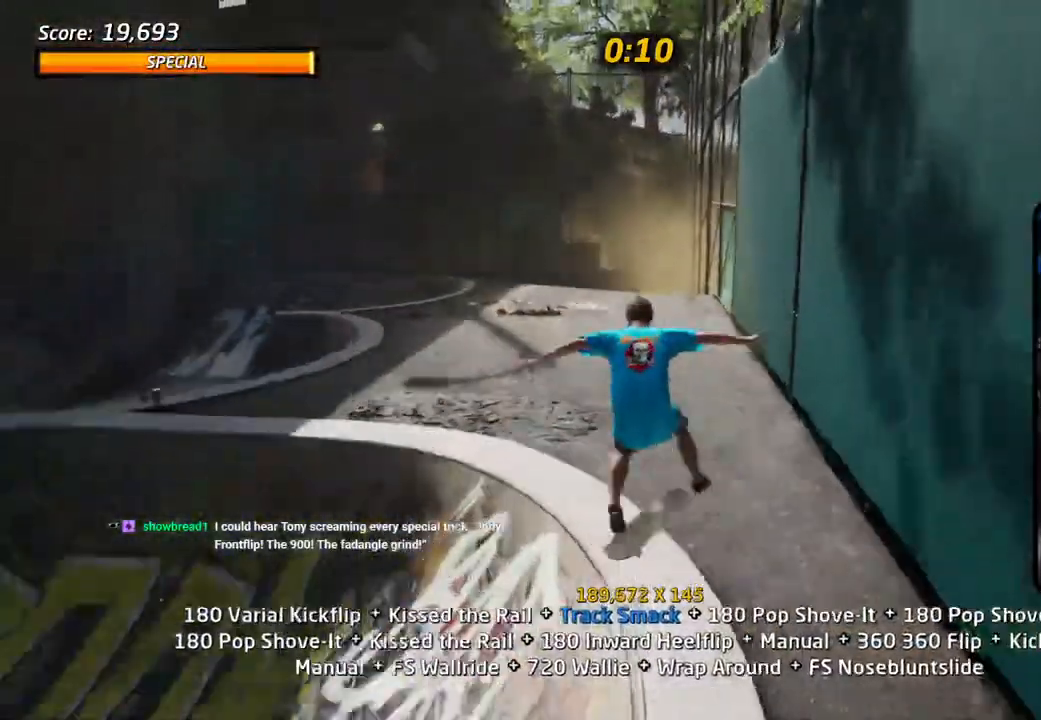
{"dt_ms": 500, "buttons": ["CROSS", "DPAD_UP"], "left_stick": "center", "right_stick": "center"}
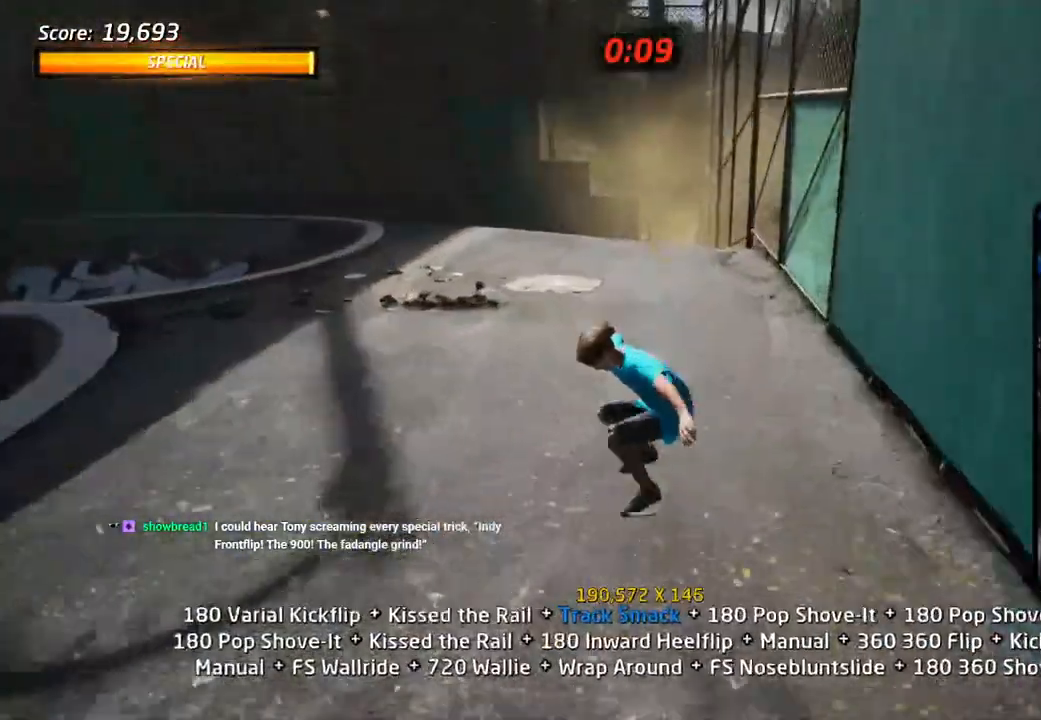
{"dt_ms": 500, "buttons": ["DPAD_DOWN"], "left_stick": "center", "right_stick": "center", "events": [[17, "DPAD_LEFT", "down"], [33, "DPAD_UP", "up"], [50, "DPAD_DOWN", "down"], [117, "L1", "down"], [117, "SQUARE", "down"], [167, "CROSS", "up"], [267, "L1", "up"], [317, "DPAD_DOWN", "up"], [317, "L1", "down"], [333, "DPAD_LEFT", "up"], [383, "SQUARE", "up"], [433, "DPAD_DOWN", "down"], [467, "L1", "up"]]}
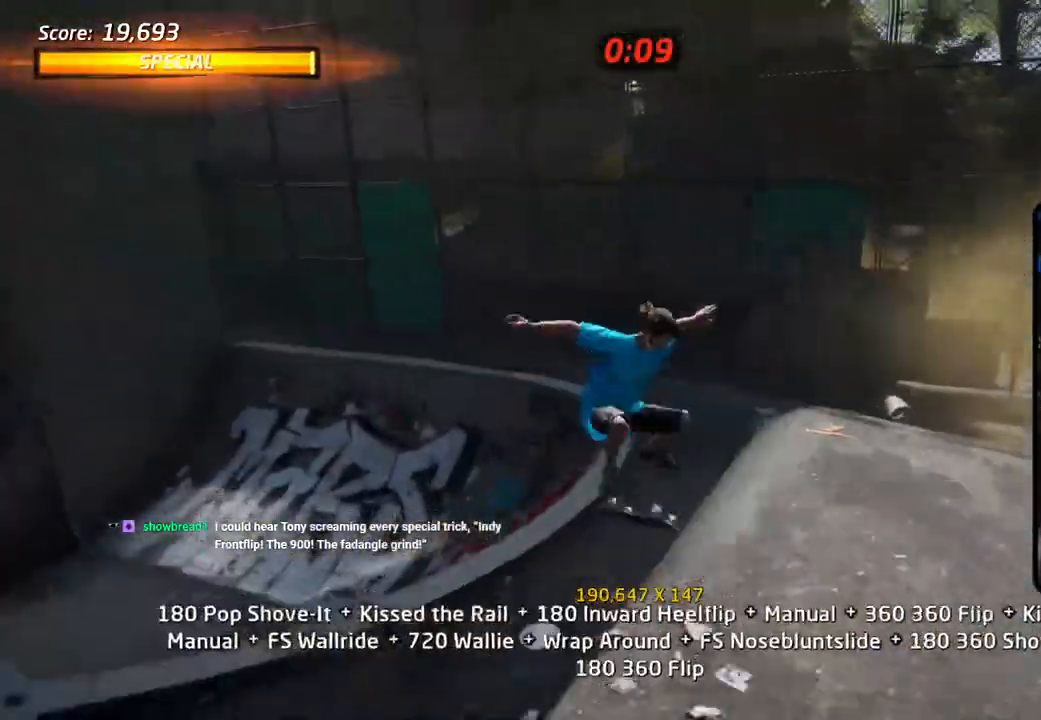
{"dt_ms": 500, "buttons": ["SQUARE", "DPAD_UP", "DPAD_RIGHT"], "left_stick": "center", "right_stick": "center", "events": [[17, "DPAD_DOWN", "up"], [50, "TRIANGLE", "down"], [100, "DPAD_UP", "down"], [300, "DPAD_RIGHT", "down"], [317, "CROSS", "down"], [333, "TRIANGLE", "up"], [350, "SQUARE", "down"], [383, "CROSS", "up"], [450, "SQUARE", "up"], [500, "SQUARE", "down"]]}
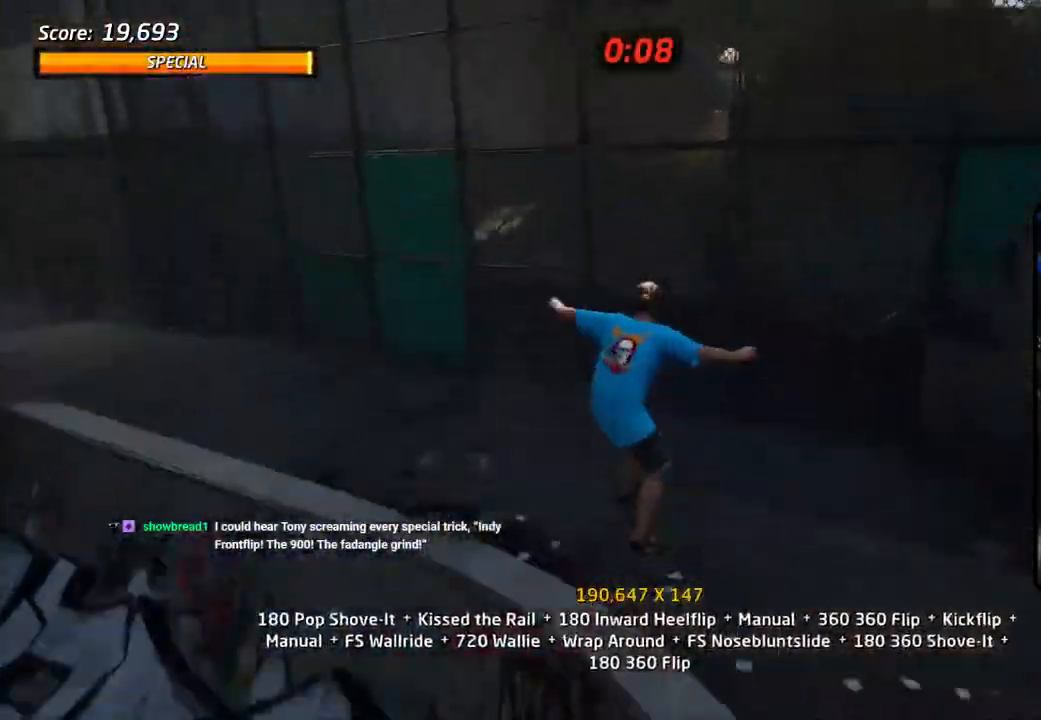
{"dt_ms": 500, "buttons": ["CROSS", "DPAD_UP"], "left_stick": "center", "right_stick": "center"}
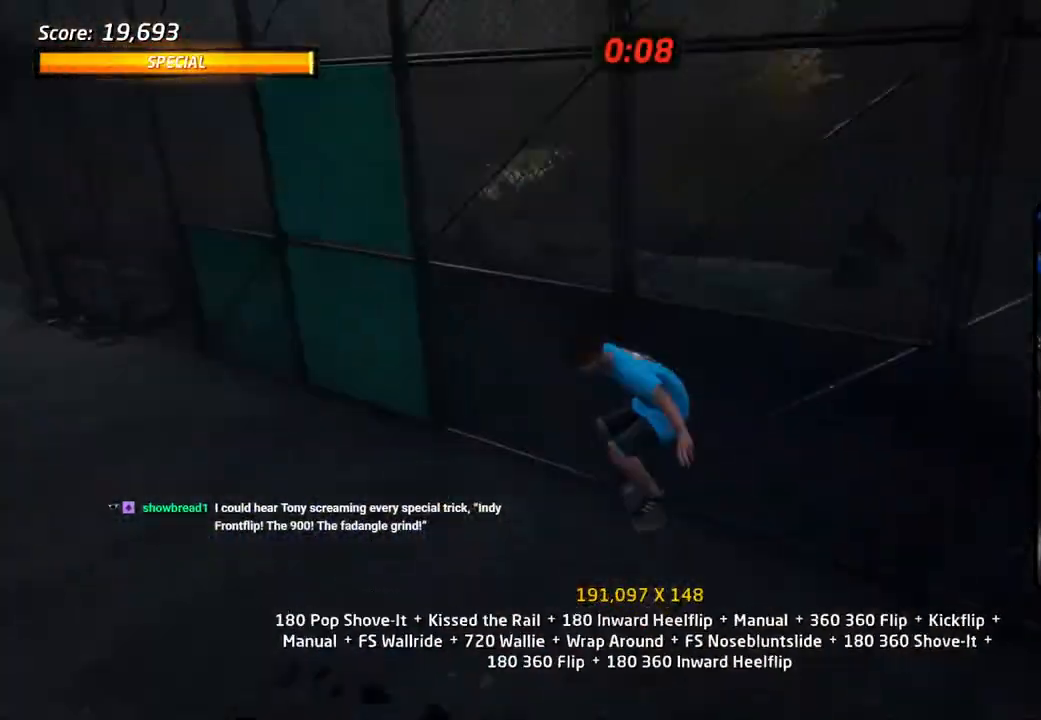
{"dt_ms": 500, "buttons": ["TRIANGLE"], "left_stick": "center", "right_stick": "center", "events": [[33, "DPAD_UP", "up"], [83, "DPAD_DOWN", "down"], [150, "DPAD_LEFT", "down"], [183, "DPAD_DOWN", "up"], [183, "DPAD_LEFT", "up"], [183, "DPAD_UP", "down"], [283, "CROSS", "up"], [283, "DPAD_LEFT", "down"], [300, "TRIANGLE", "down"], [383, "CROSS", "down"], [400, "TRIANGLE", "up"], [417, "DPAD_LEFT", "up"], [417, "TRIANGLE", "down"], [433, "CROSS", "up"], [500, "DPAD_UP", "up"]]}
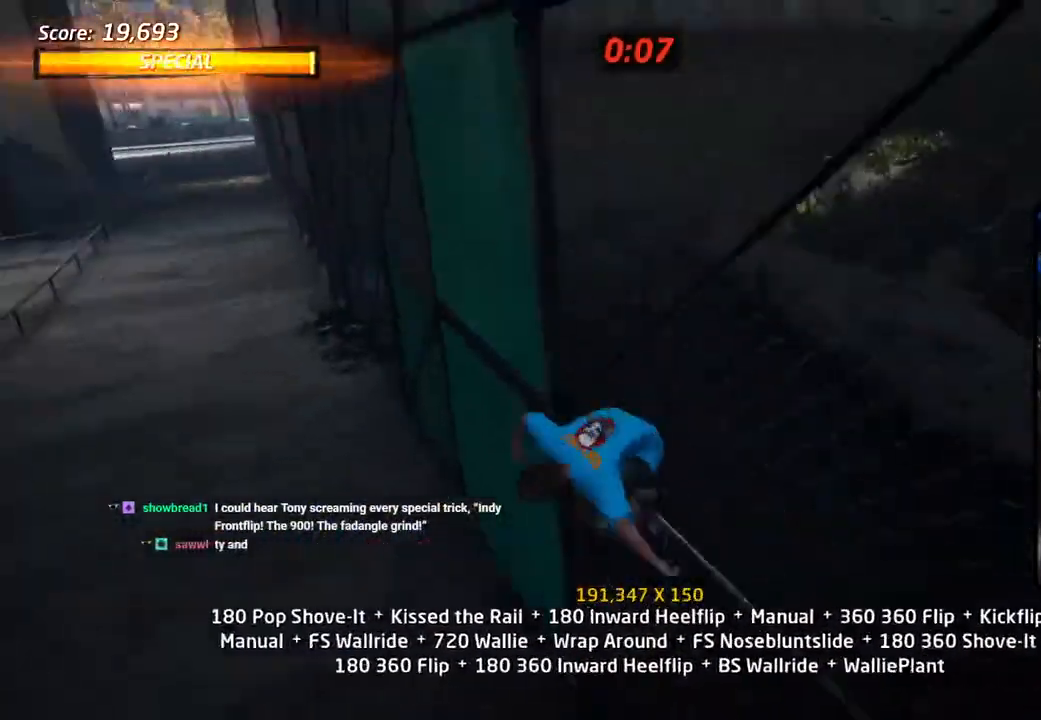
{"dt_ms": 500, "buttons": [], "left_stick": "center", "right_stick": "center", "events": [[33, "CROSS", "down"], [67, "DPAD_UP", "down"], [83, "CROSS", "up"], [100, "TRIANGLE", "up"], [150, "CROSS", "down"], [183, "CROSS", "up"], [183, "SQUARE", "down"], [267, "DPAD_UP", "up"], [283, "L1", "down"], [317, "SQUARE", "up"], [500, "L1", "up"]]}
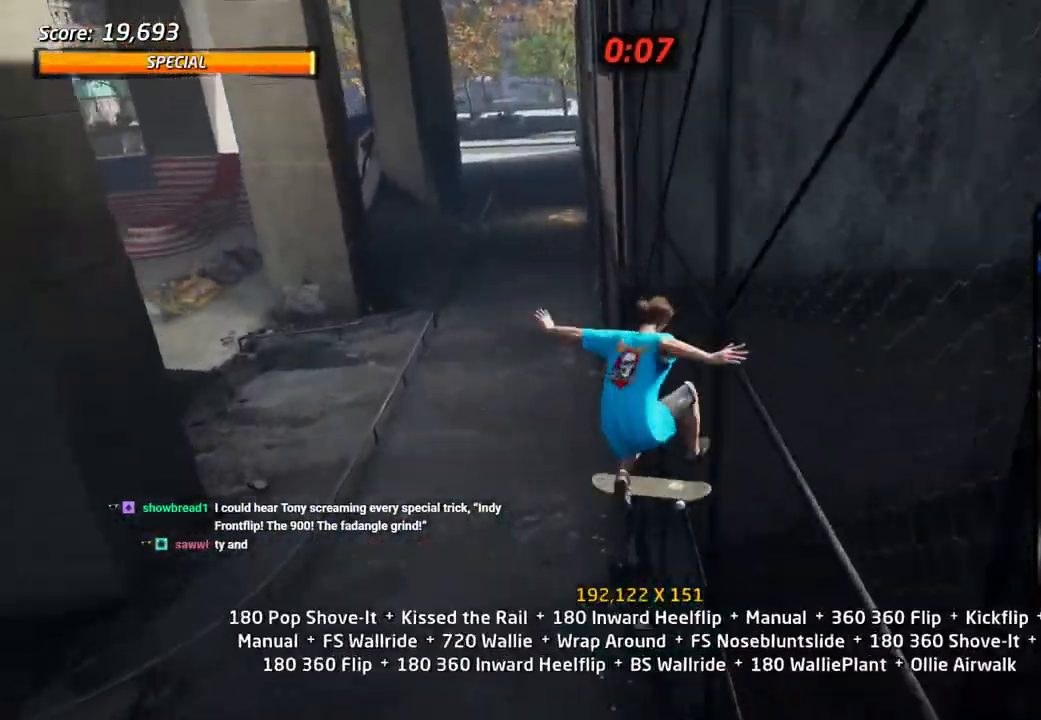
{"dt_ms": 500, "buttons": ["SQUARE", "L1"], "left_stick": "center", "right_stick": "center", "events": [[17, "DPAD_RIGHT", "down"], [67, "SQUARE", "down"], [83, "L1", "down"], [167, "DPAD_RIGHT", "up"], [183, "SQUARE", "up"], [383, "DPAD_LEFT", "down"], [400, "SQUARE", "down"], [483, "DPAD_LEFT", "up"]]}
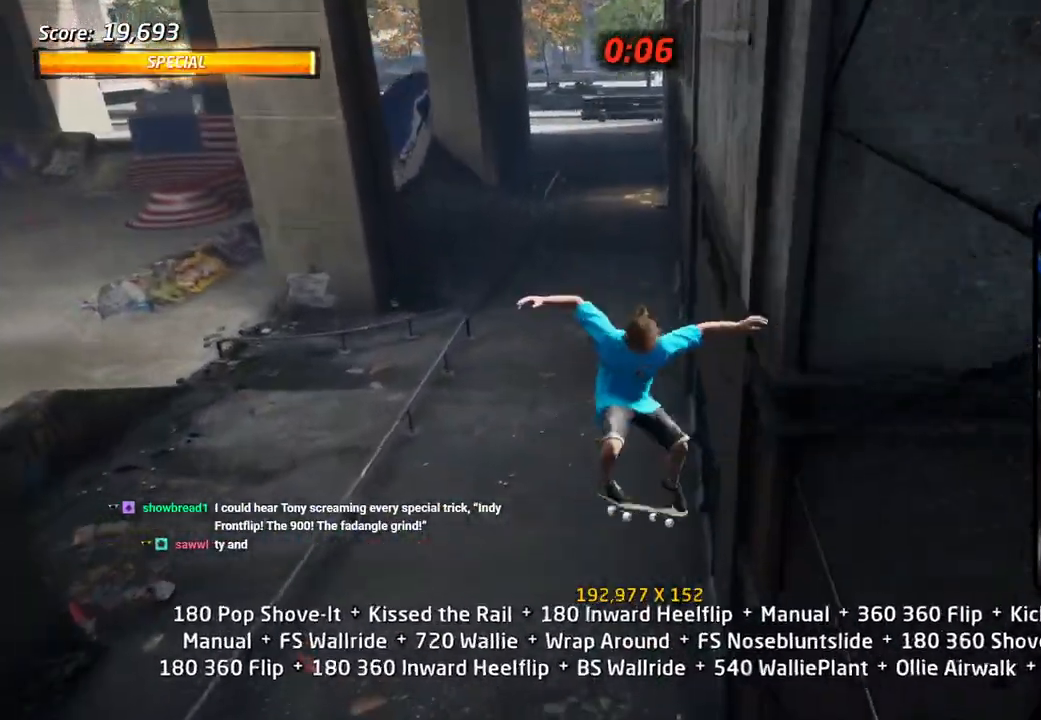
{"dt_ms": 500, "buttons": ["CROSS", "DPAD_RIGHT"], "left_stick": "center", "right_stick": "center", "events": [[17, "SQUARE", "up"], [67, "CROSS", "down"], [117, "DPAD_UP", "down"], [117, "L1", "up"], [133, "DPAD_UP", "up"], [217, "DPAD_DOWN", "down"], [283, "DPAD_RIGHT", "down"], [300, "DPAD_DOWN", "up"], [300, "DPAD_RIGHT", "up"], [350, "DPAD_UP", "down"], [483, "DPAD_RIGHT", "down"], [500, "DPAD_UP", "up"]]}
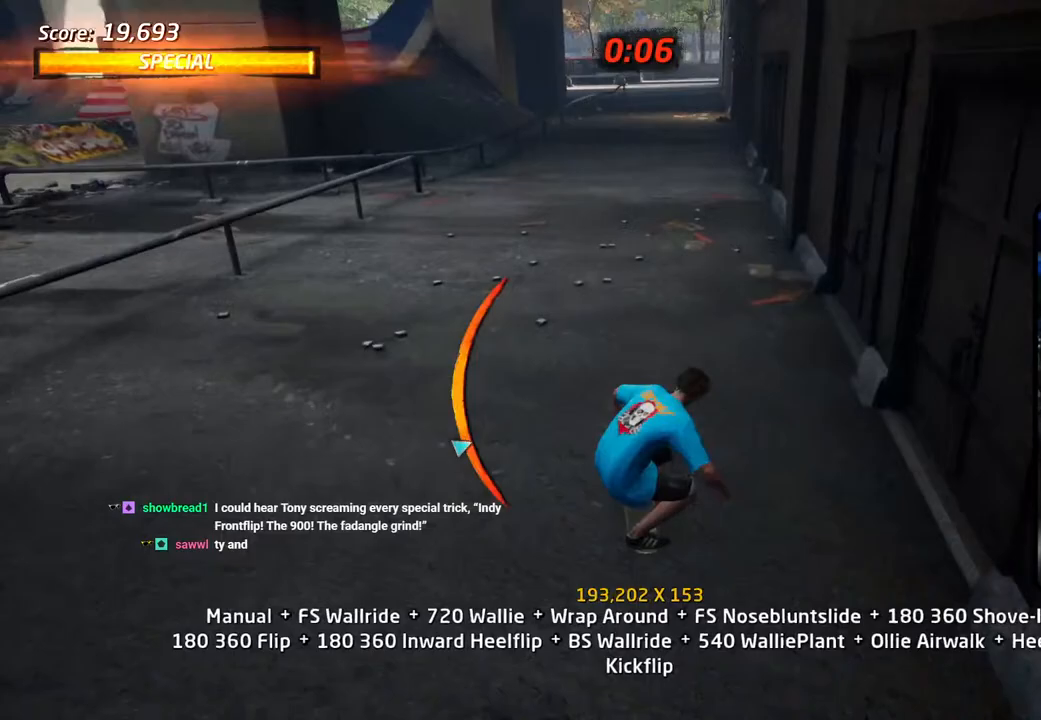
{"dt_ms": 500, "buttons": ["DPAD_DOWN"], "left_stick": "center", "right_stick": "center", "events": [[17, "DPAD_DOWN", "down"], [217, "CROSS", "up"], [217, "TRIANGLE", "down"], [267, "DPAD_DOWN", "up"], [283, "DPAD_RIGHT", "up"], [350, "CROSS", "down"], [350, "DPAD_RIGHT", "down"], [350, "TRIANGLE", "up"], [400, "DPAD_RIGHT", "up"], [433, "CROSS", "up"], [433, "DPAD_DOWN", "down"]]}
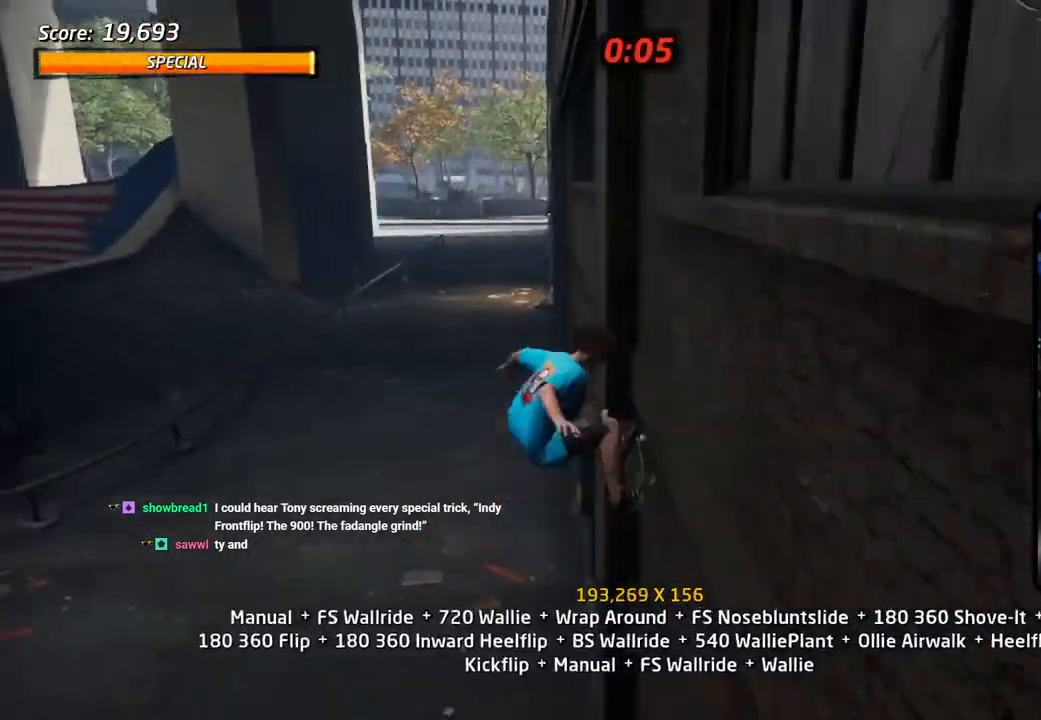
{"dt_ms": 500, "buttons": [], "left_stick": "center", "right_stick": "center", "events": [[83, "DPAD_DOWN", "up"]]}
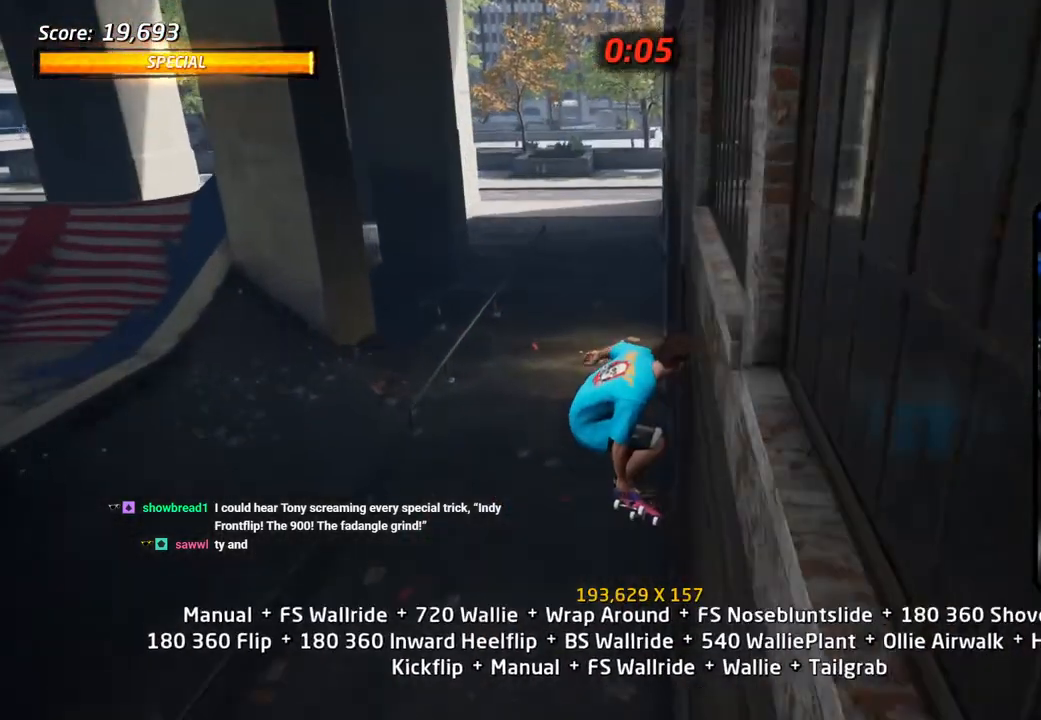
{"dt_ms": 500, "buttons": ["DPAD_DOWN"], "left_stick": "center", "right_stick": "center", "events": [[500, "DPAD_DOWN", "down"]]}
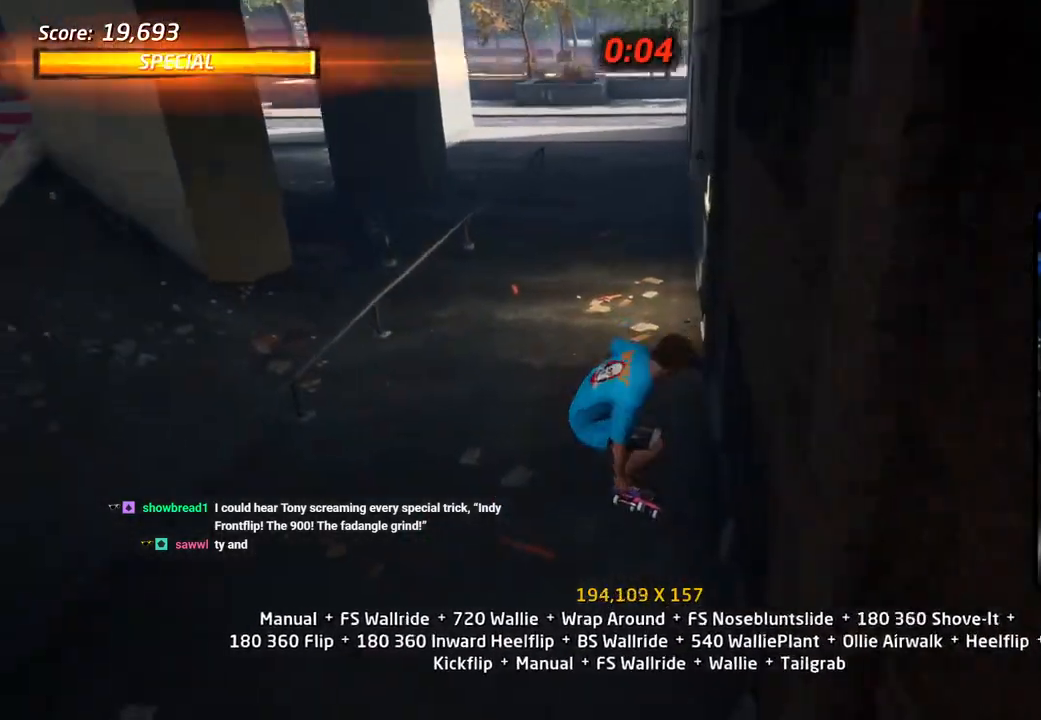
{"dt_ms": 500, "buttons": ["CROSS", "DPAD_DOWN", "DPAD_LEFT"], "left_stick": "center", "right_stick": "center", "events": [[50, "CROSS", "down"], [100, "DPAD_DOWN", "up"], [150, "DPAD_UP", "down"], [333, "DPAD_DOWN", "down"], [333, "DPAD_LEFT", "down"], [333, "DPAD_UP", "up"]]}
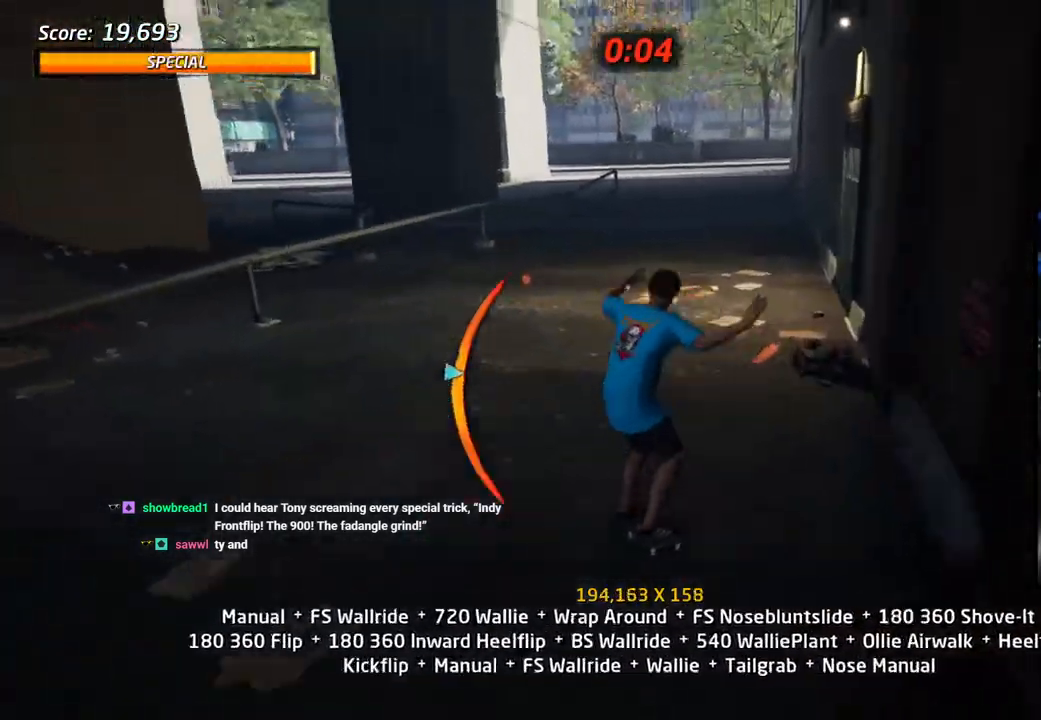
{"dt_ms": 500, "buttons": ["CROSS", "DPAD_UP"], "left_stick": "center", "right_stick": "center", "events": [[33, "CROSS", "up"], [33, "SQUARE", "down"], [133, "SQUARE", "up"], [167, "DPAD_DOWN", "up"], [167, "SQUARE", "down"], [183, "DPAD_LEFT", "up"], [183, "L1", "down"], [300, "DPAD_DOWN", "down"], [333, "SQUARE", "up"], [383, "CROSS", "down"], [400, "DPAD_DOWN", "up"], [400, "L1", "up"], [500, "DPAD_UP", "down"]]}
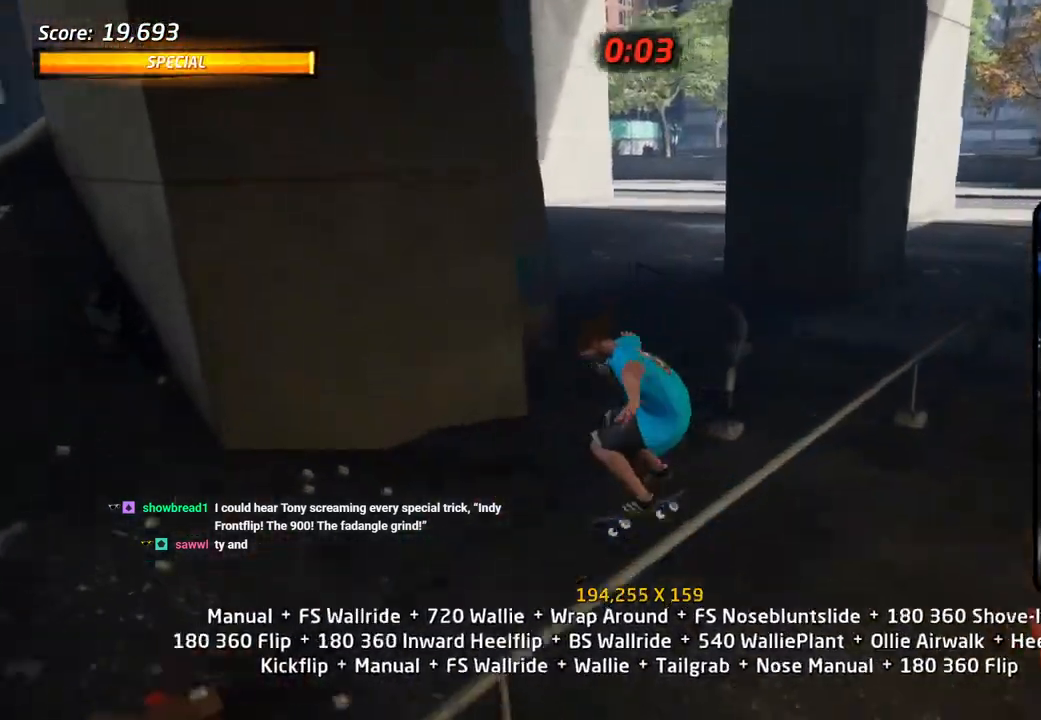
{"dt_ms": 1000, "buttons": ["SQUARE", "DPAD_LEFT"], "left_stick": "center", "right_stick": "center"}